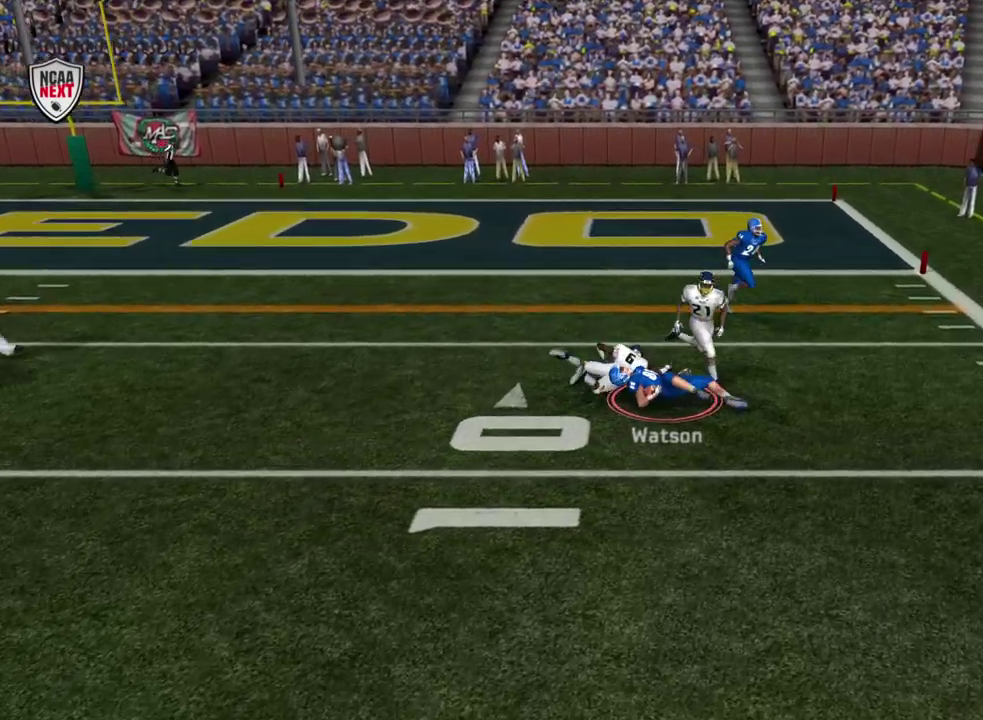
Gameplay with a controller (PlayStation layout); each line is a JSON object with the inputs held at the frame after it (dt_ms = milliseconds from this image to that frame). "events" lists button and stick changes between this image and that frame as [ms after this image, input, new state], when the widget could be followed in between. Not read: R1.
{"dt_ms": 600, "buttons": [], "left_stick": "center", "right_stick": "center", "events": []}
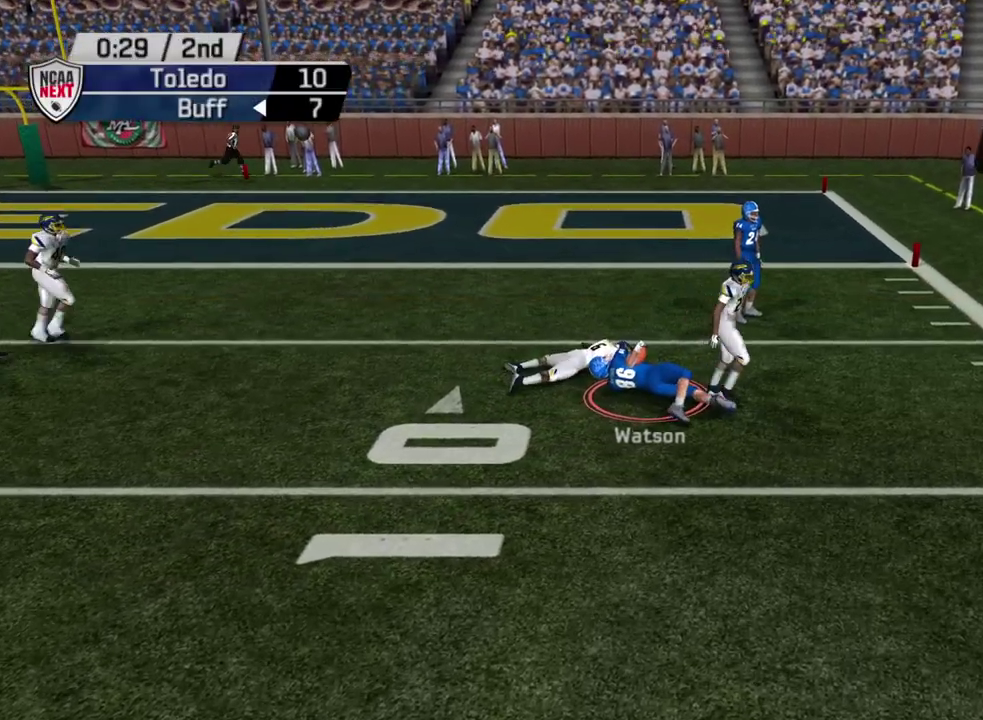
{"dt_ms": 500, "buttons": ["SELECT"], "left_stick": "center", "right_stick": "center", "events": [[450, "SELECT", "down"]]}
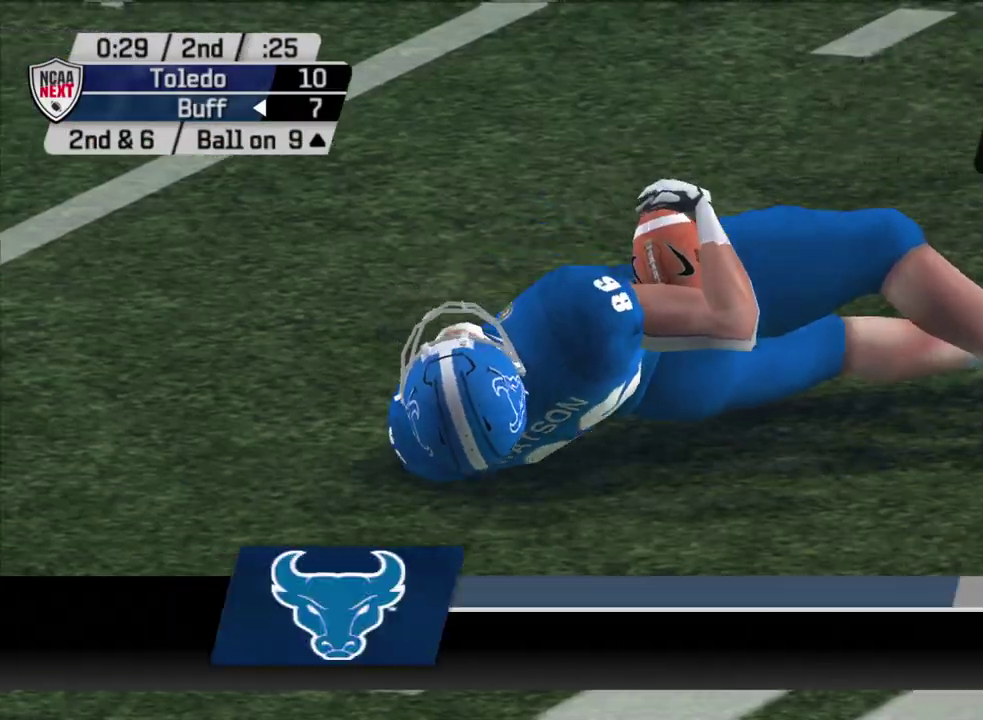
{"dt_ms": 600, "buttons": [], "left_stick": "center", "right_stick": "center", "events": [[100, "SELECT", "up"]]}
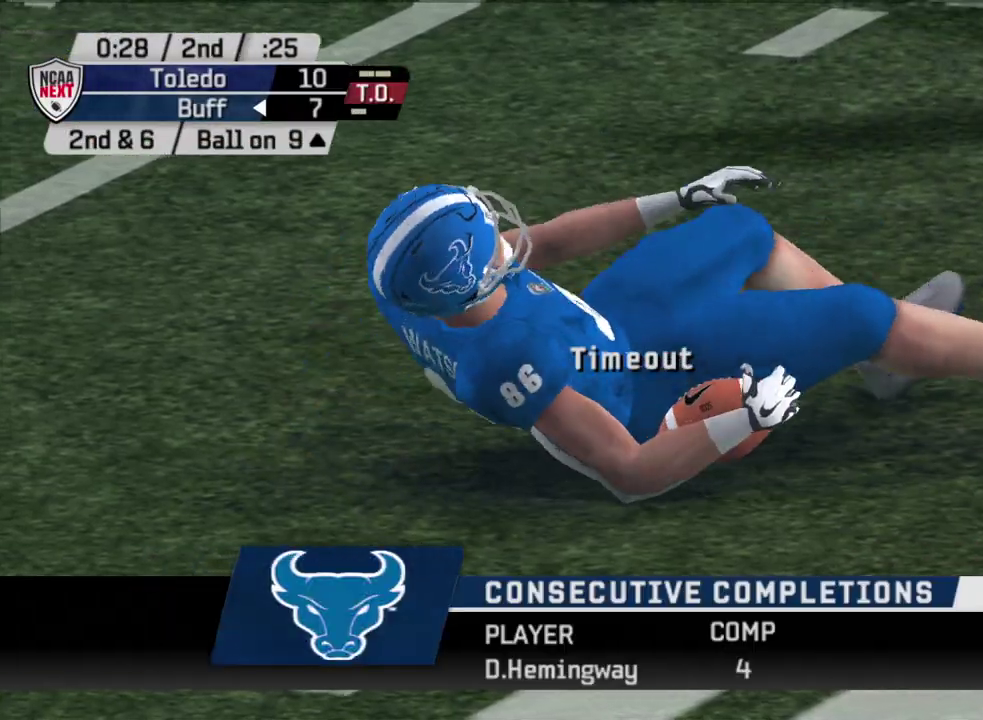
{"dt_ms": 500, "buttons": [], "left_stick": "center", "right_stick": "center", "events": []}
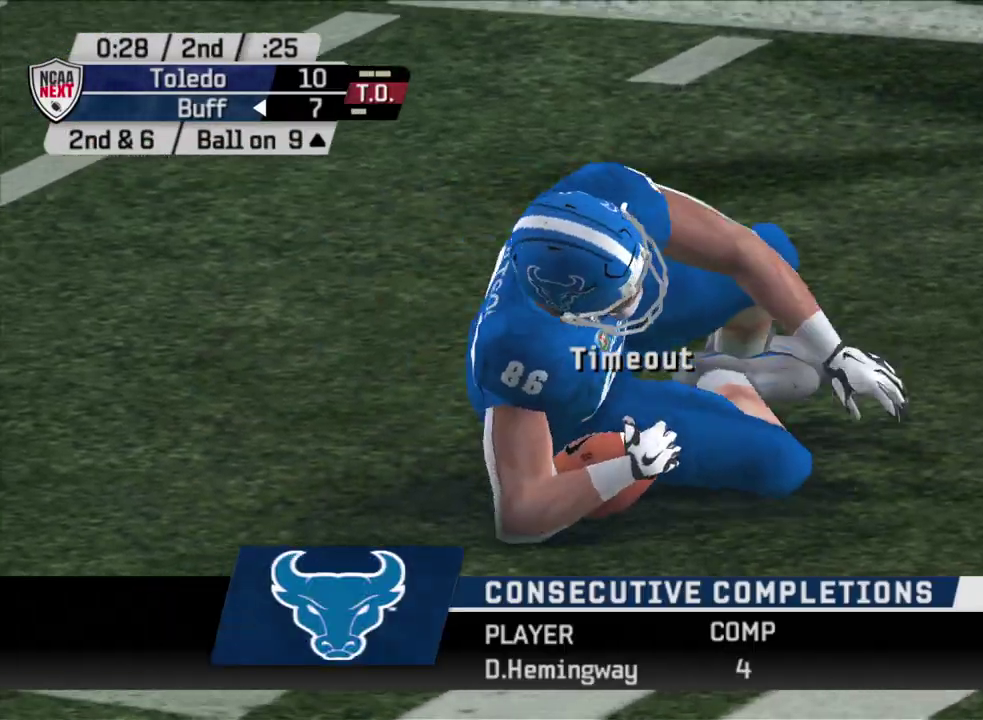
{"dt_ms": 400, "buttons": [], "left_stick": "center", "right_stick": "center", "events": []}
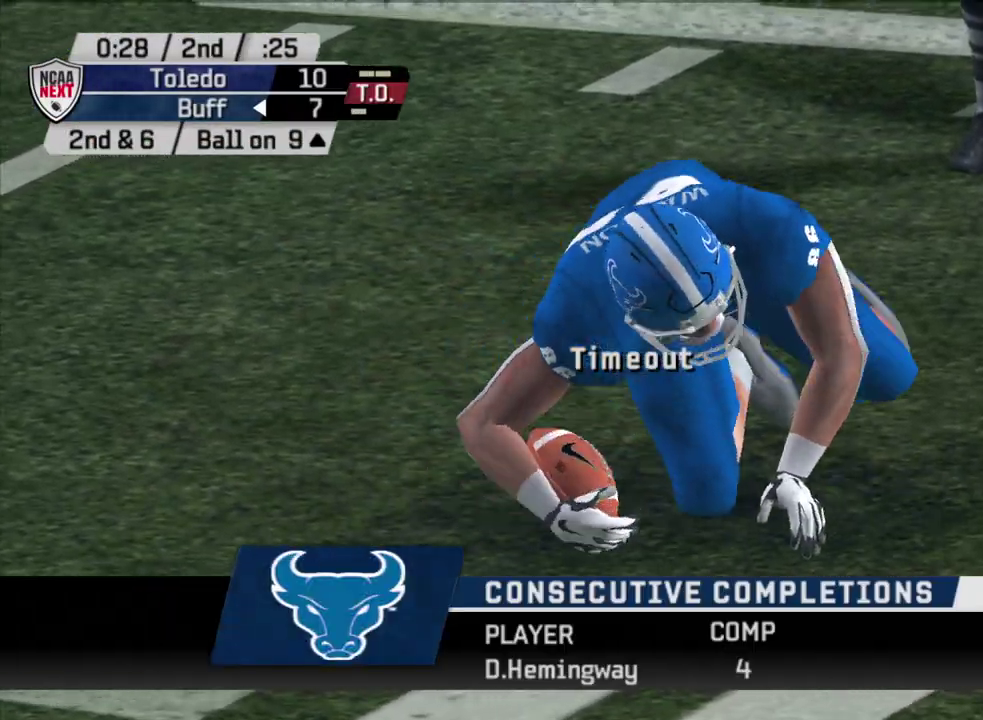
{"dt_ms": 300, "buttons": [], "left_stick": "center", "right_stick": "center", "events": []}
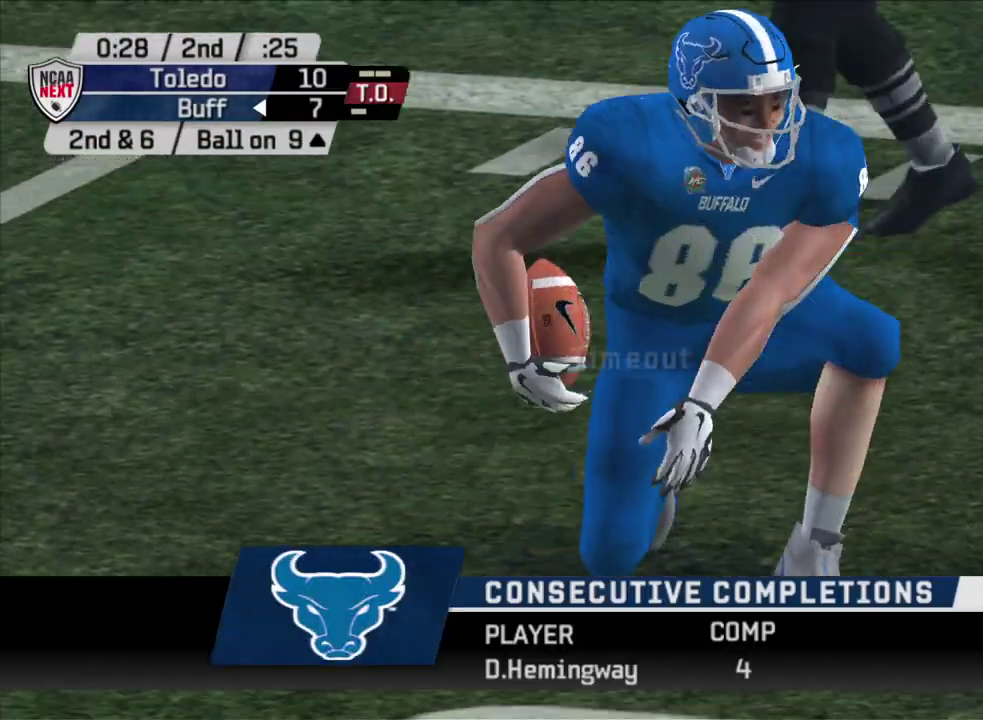
{"dt_ms": 700, "buttons": [], "left_stick": "center", "right_stick": "center", "events": []}
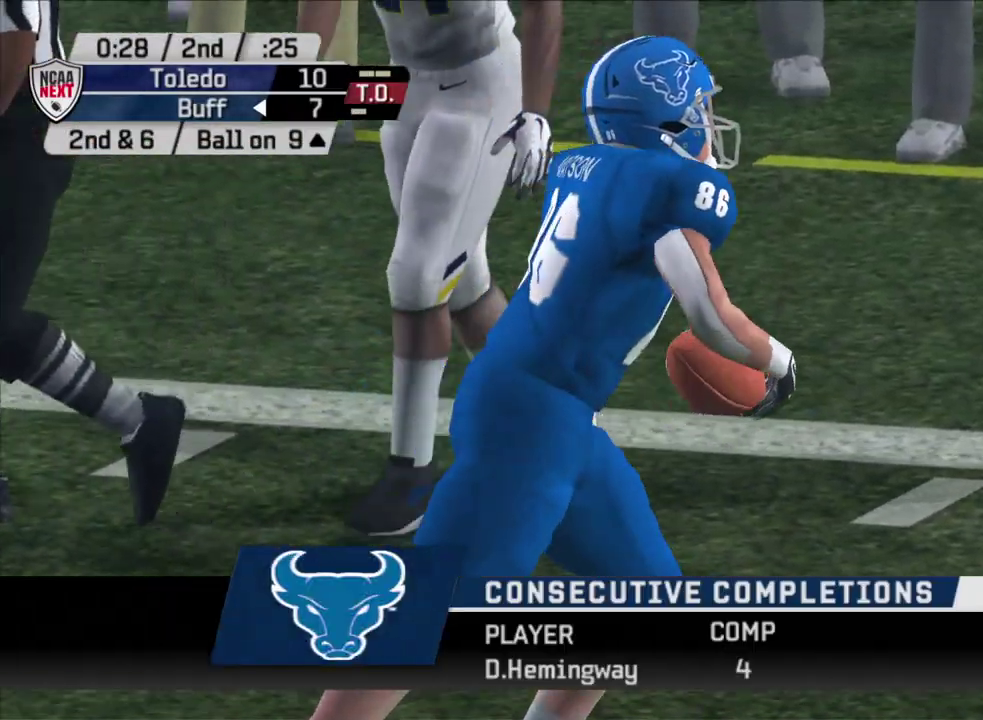
{"dt_ms": 500, "buttons": [], "left_stick": "center", "right_stick": "center", "events": []}
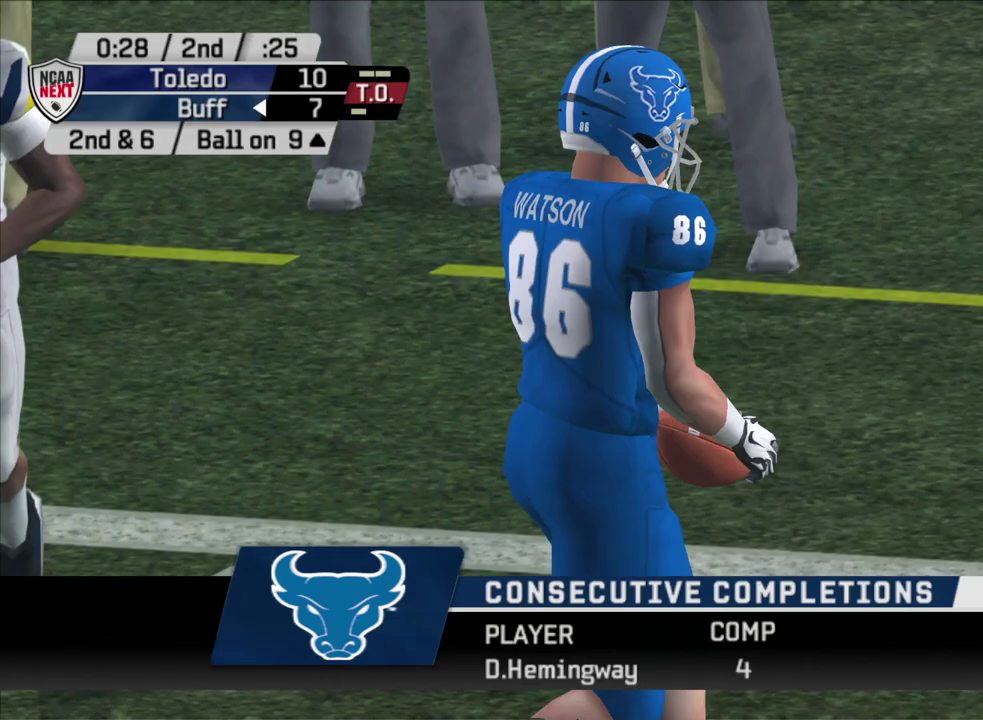
{"dt_ms": 600, "buttons": [], "left_stick": "center", "right_stick": "center", "events": []}
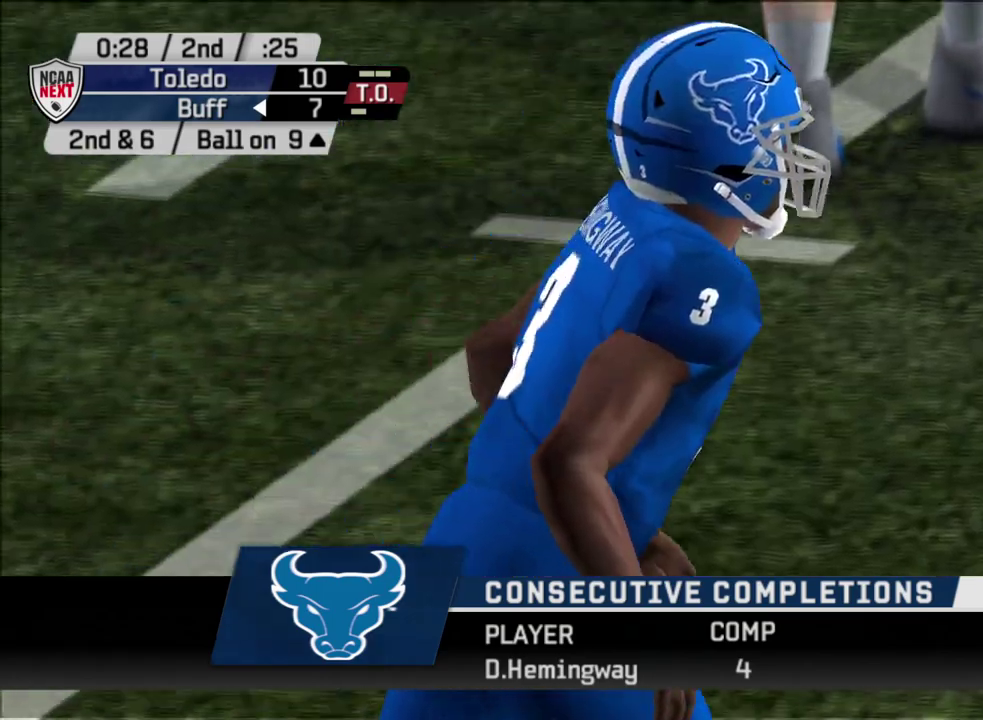
{"dt_ms": 400, "buttons": [], "left_stick": "center", "right_stick": "center", "events": [[17, "START", "down"], [150, "START", "up"]]}
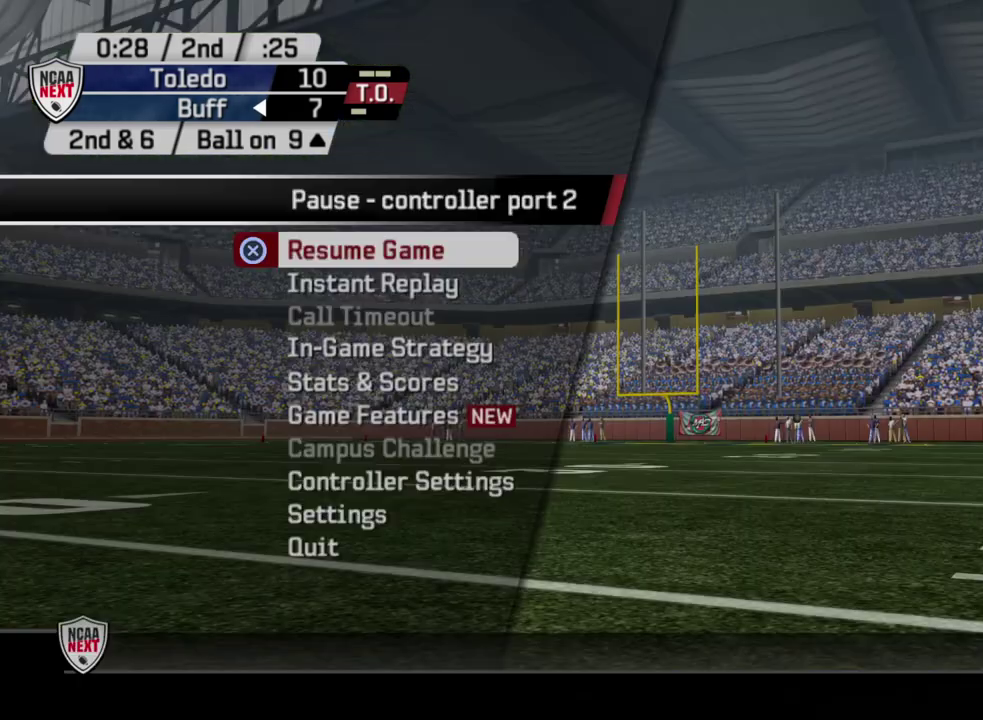
{"dt_ms": 500, "buttons": [], "left_stick": "center", "right_stick": "center", "events": []}
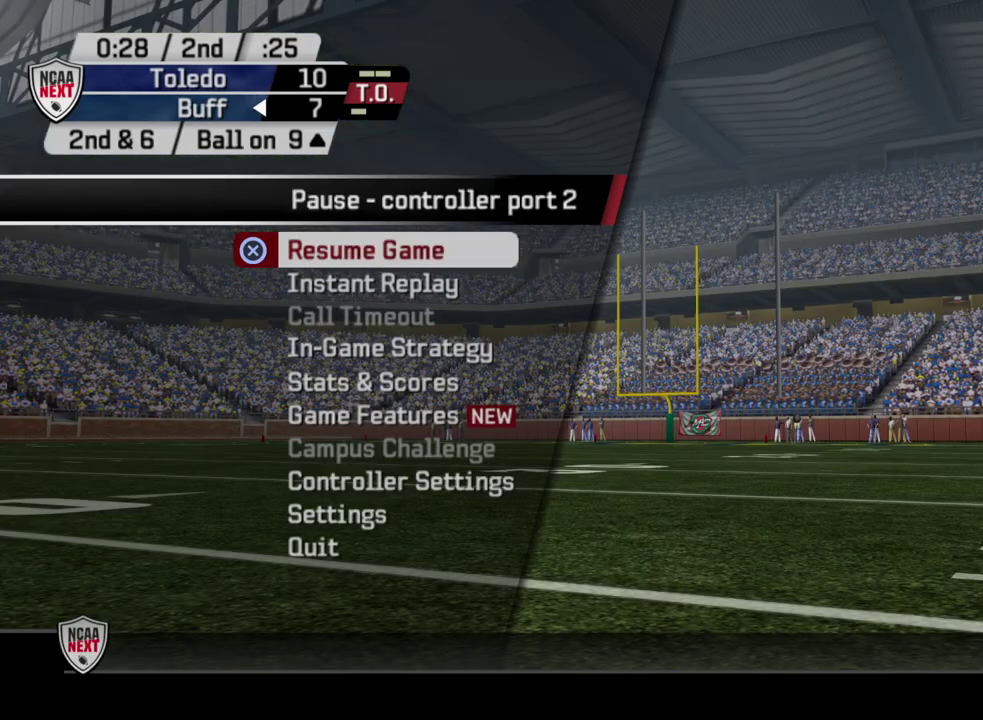
{"dt_ms": 300, "buttons": ["CROSS"], "left_stick": "center", "right_stick": "center", "events": [[100, "DPAD_DOWN", "down"], [217, "CROSS", "down"], [233, "DPAD_DOWN", "up"]]}
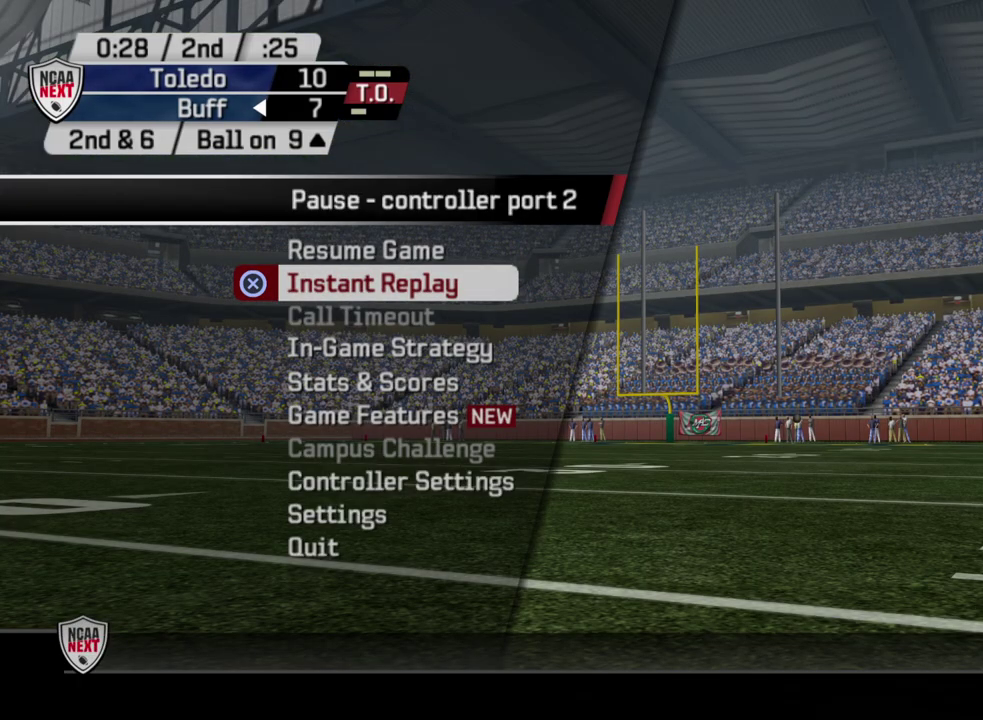
{"dt_ms": 500, "buttons": ["CIRCLE"], "left_stick": "center", "right_stick": "center", "events": [[67, "CROSS", "up"], [183, "CIRCLE", "down"]]}
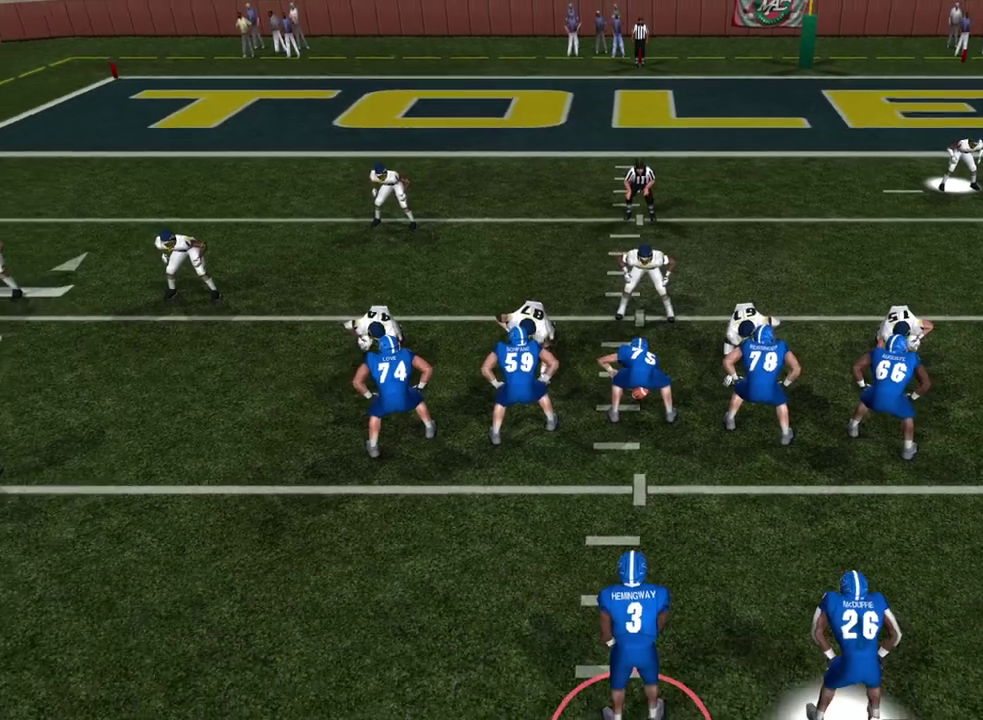
{"dt_ms": 500, "buttons": ["CIRCLE"], "left_stick": "center", "right_stick": "center", "events": []}
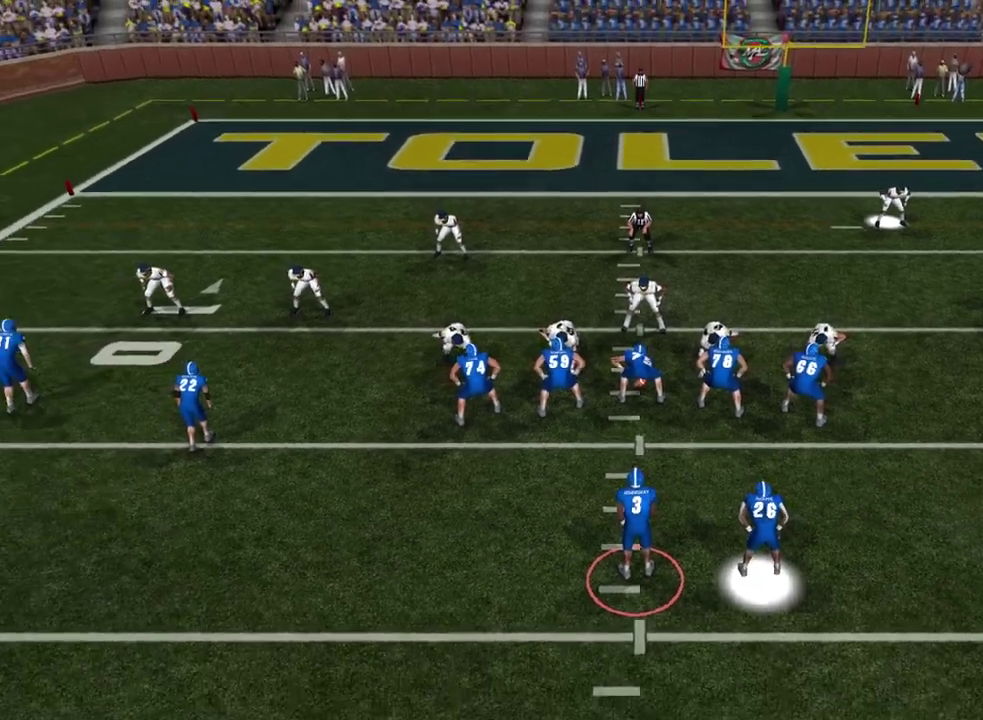
{"dt_ms": 600, "buttons": [], "left_stick": "center", "right_stick": "center", "events": [[450, "CIRCLE", "up"]]}